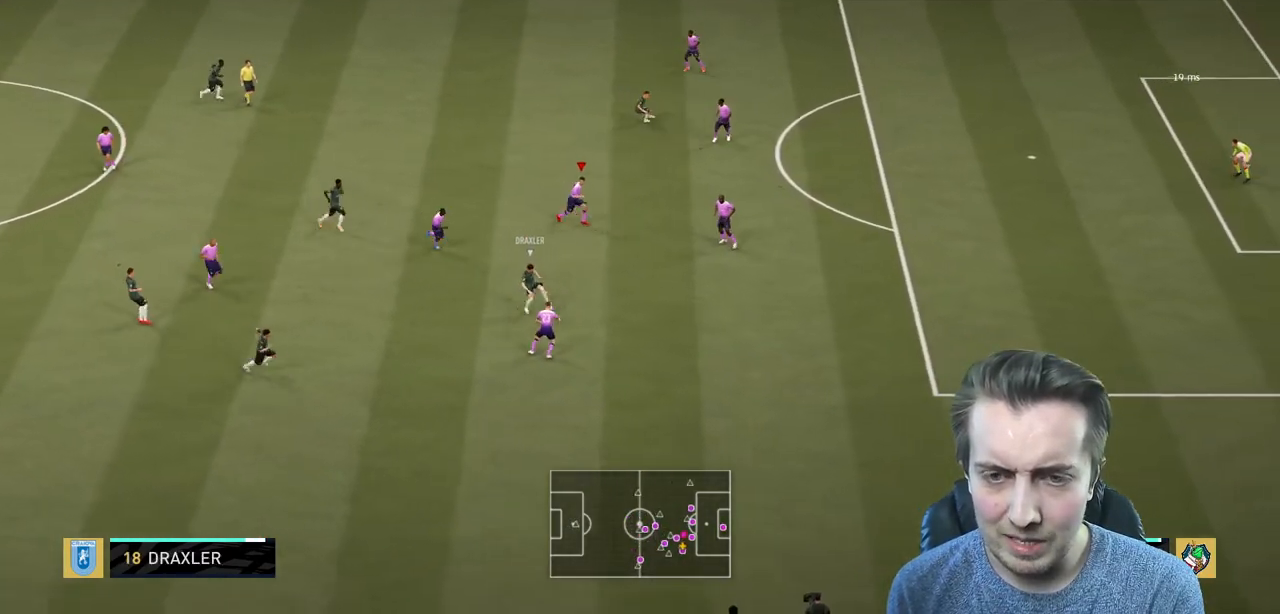
Gameplay with a controller (Xbox layout); each line is a JSON object with the inputs held at the frame after it. "events" lists button and stick changes between this image and that frame as [ms after this image, input, new state], when the widget could be followed in between. Not read: L3.
{"buttons": ["L2", "R2"], "left_stick": "down", "right_stick": "center", "events": [[67, "L2", "up"], [267, "L2", "down"], [468, "left_stick", "down"]]}
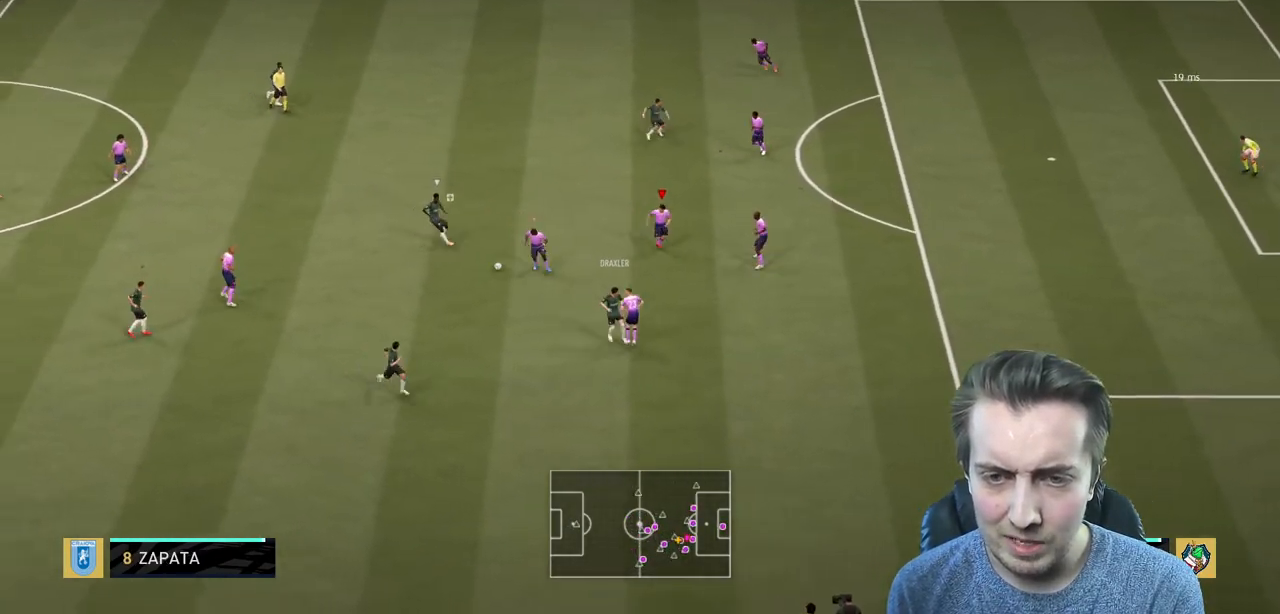
{"buttons": ["L1"], "left_stick": "up-left", "right_stick": "center", "events": [[167, "left_stick", "down-left"], [233, "L2", "up"], [267, "left_stick", "left"], [434, "R2", "up"], [467, "L1", "down"], [467, "left_stick", "up-left"]]}
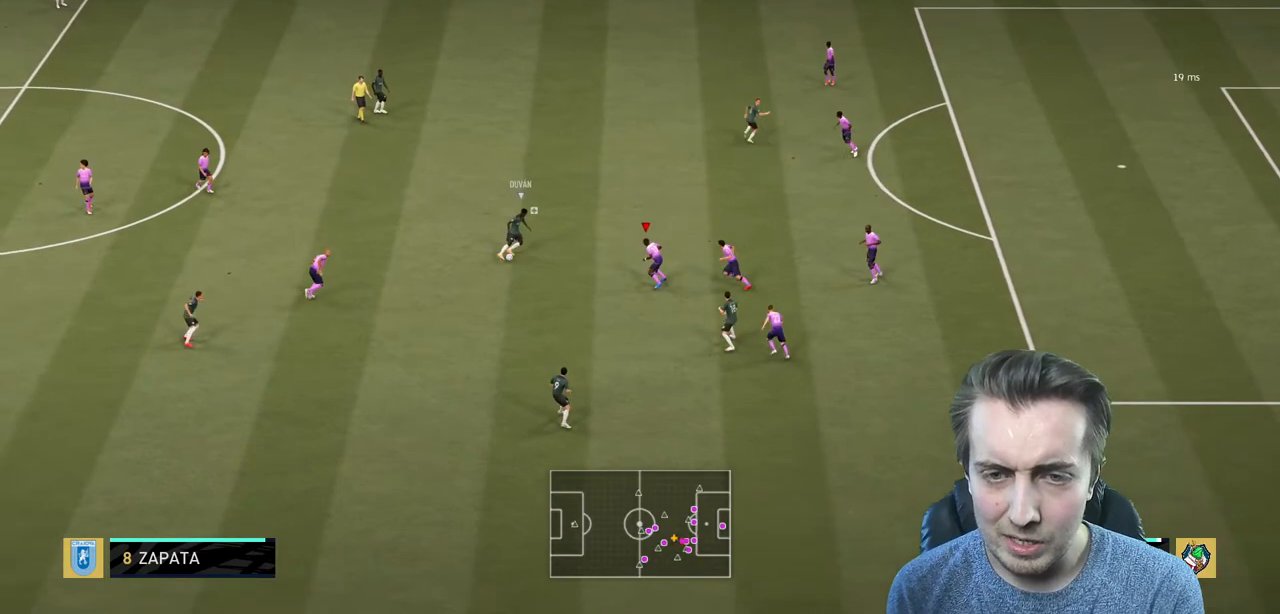
{"buttons": ["R2"], "left_stick": "up", "right_stick": "center", "events": [[34, "R2", "down"], [134, "L1", "up"], [434, "left_stick", "up"]]}
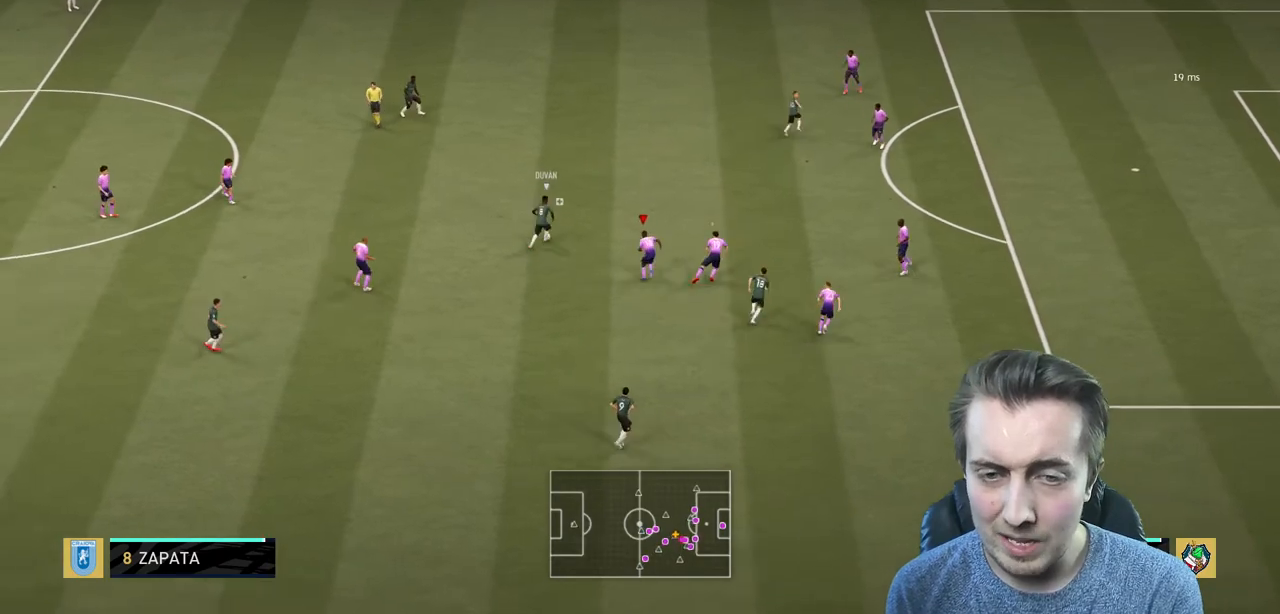
{"buttons": ["R2"], "left_stick": "up-right", "right_stick": "center", "events": [[167, "L2", "down"], [233, "left_stick", "up-right"], [267, "L2", "up"]]}
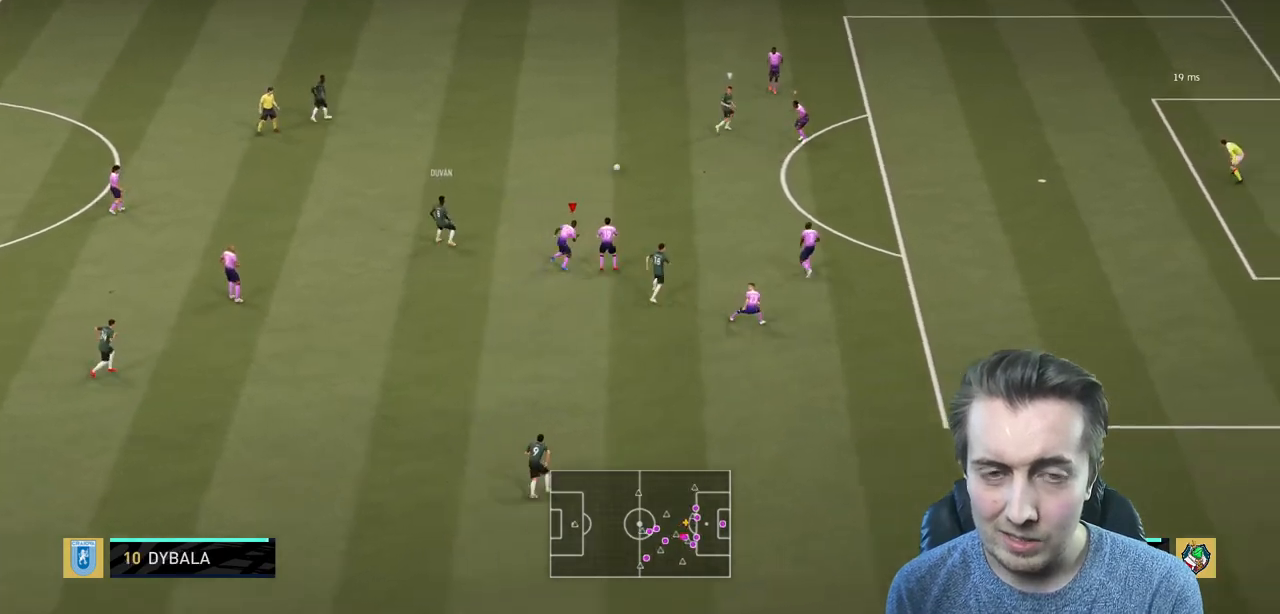
{"buttons": [], "left_stick": "left", "right_stick": "center", "events": [[201, "left_stick", "up"], [301, "R2", "up"], [301, "left_stick", "up-left"], [434, "left_stick", "left"]]}
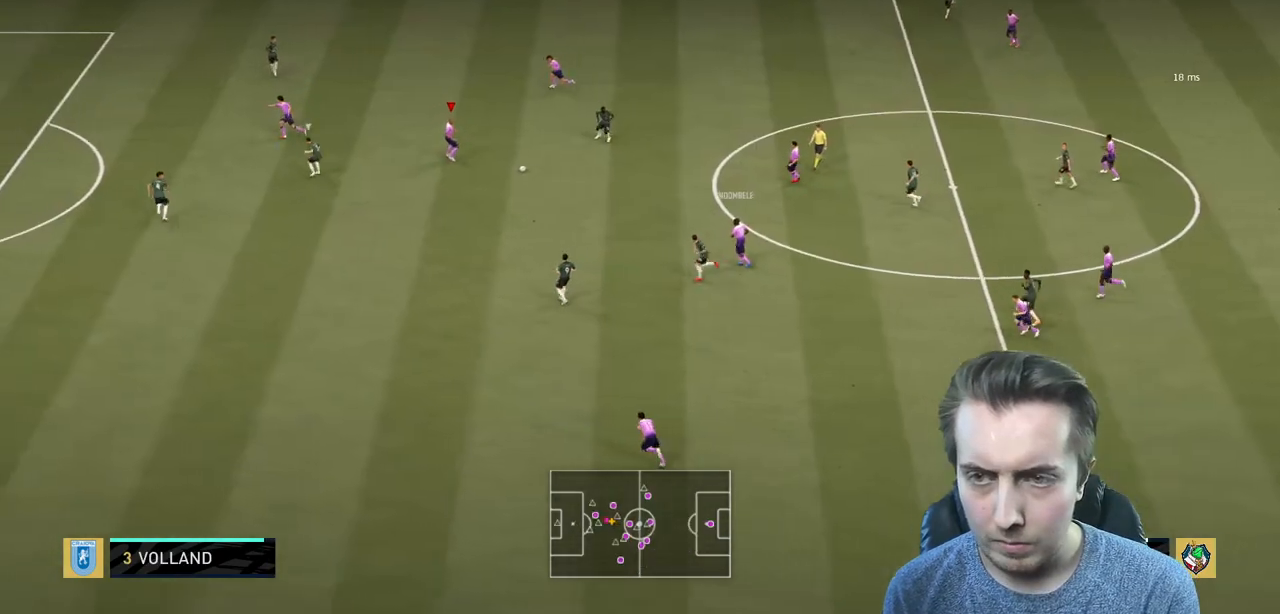
{"buttons": ["R2"], "left_stick": "left", "right_stick": "center", "events": [[167, "Y", "down"], [233, "R2", "down"], [334, "Y", "up"]]}
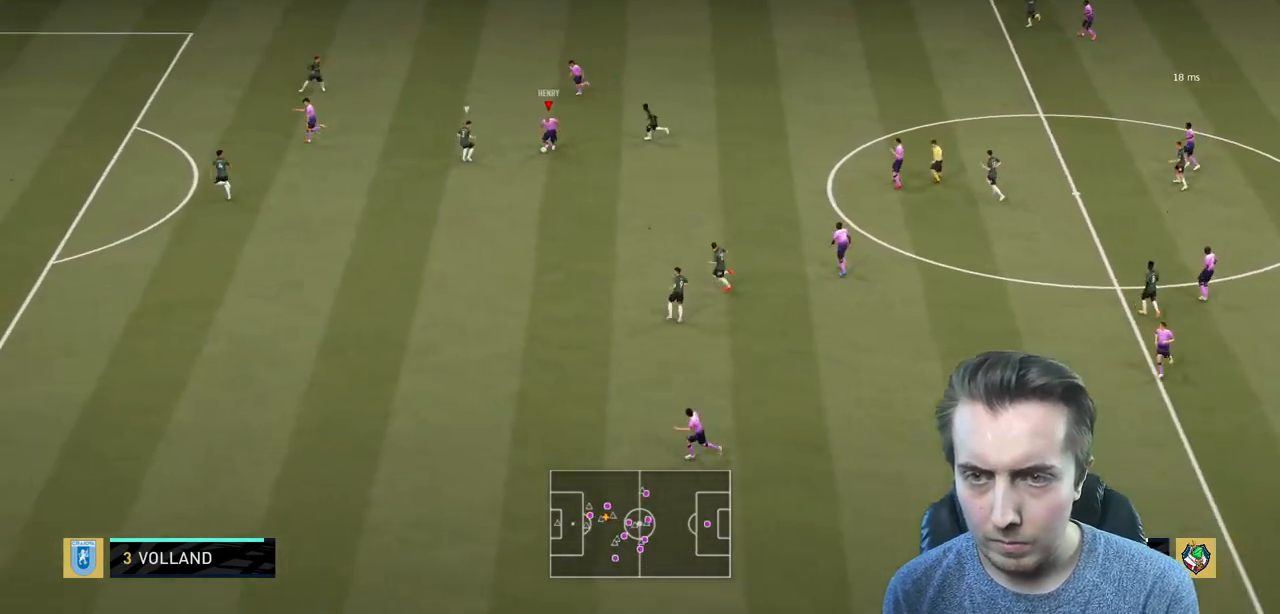
{"buttons": ["R2"], "left_stick": "left", "right_stick": "center", "events": []}
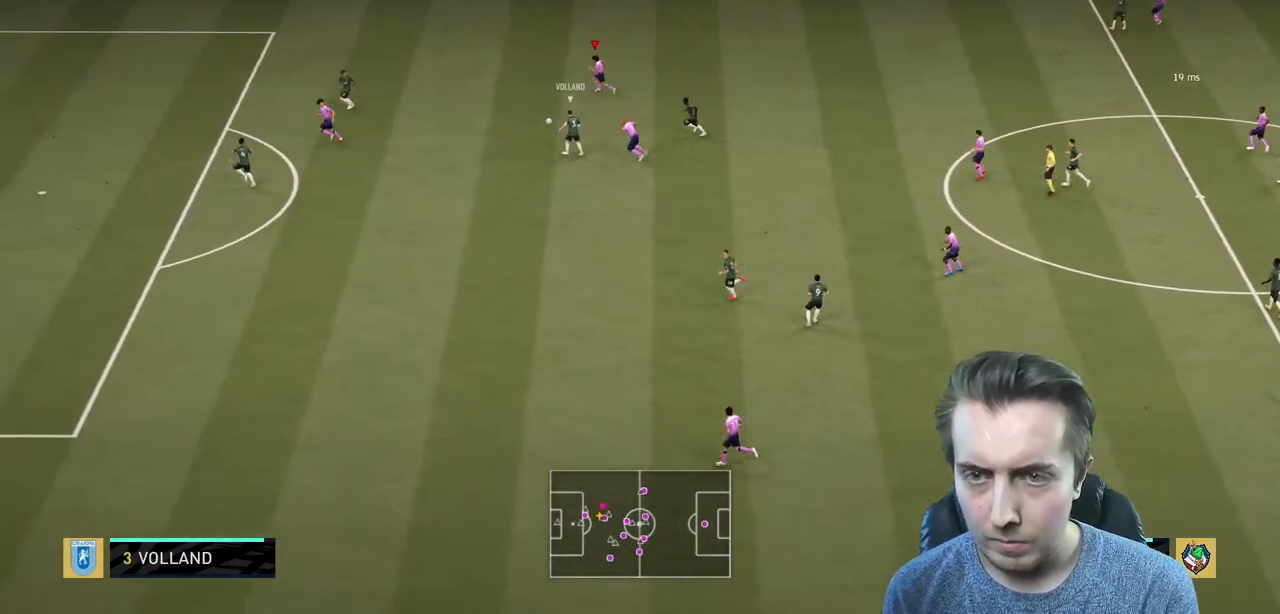
{"buttons": ["R2"], "left_stick": "left", "right_stick": "center", "events": []}
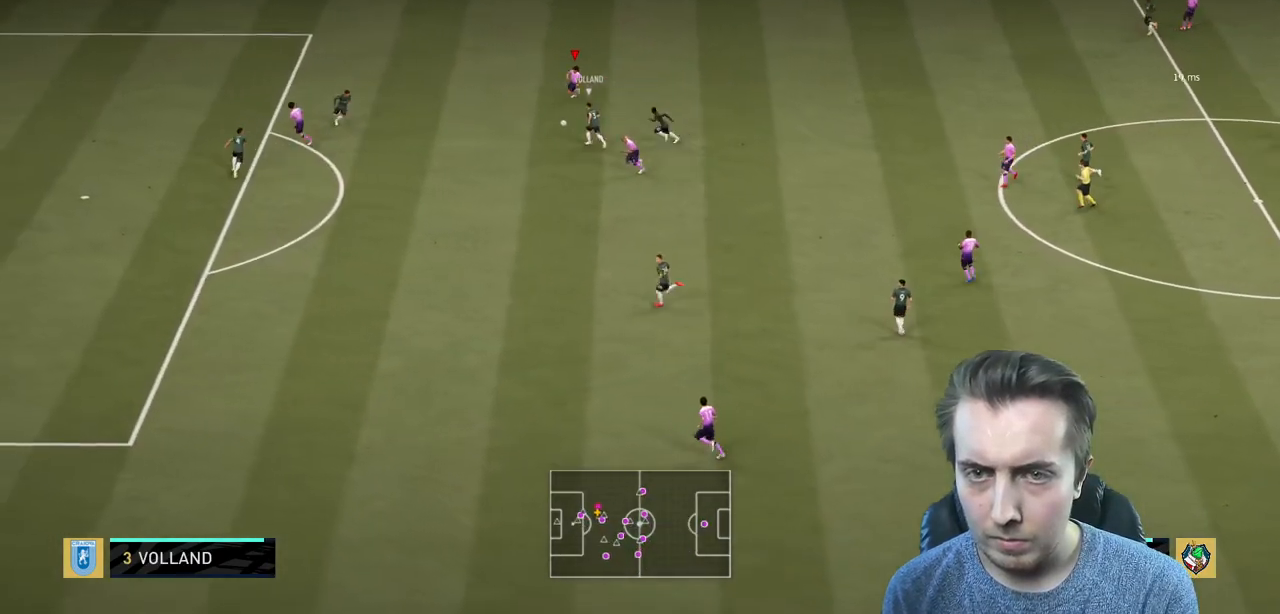
{"buttons": ["R2"], "left_stick": "left", "right_stick": "center", "events": []}
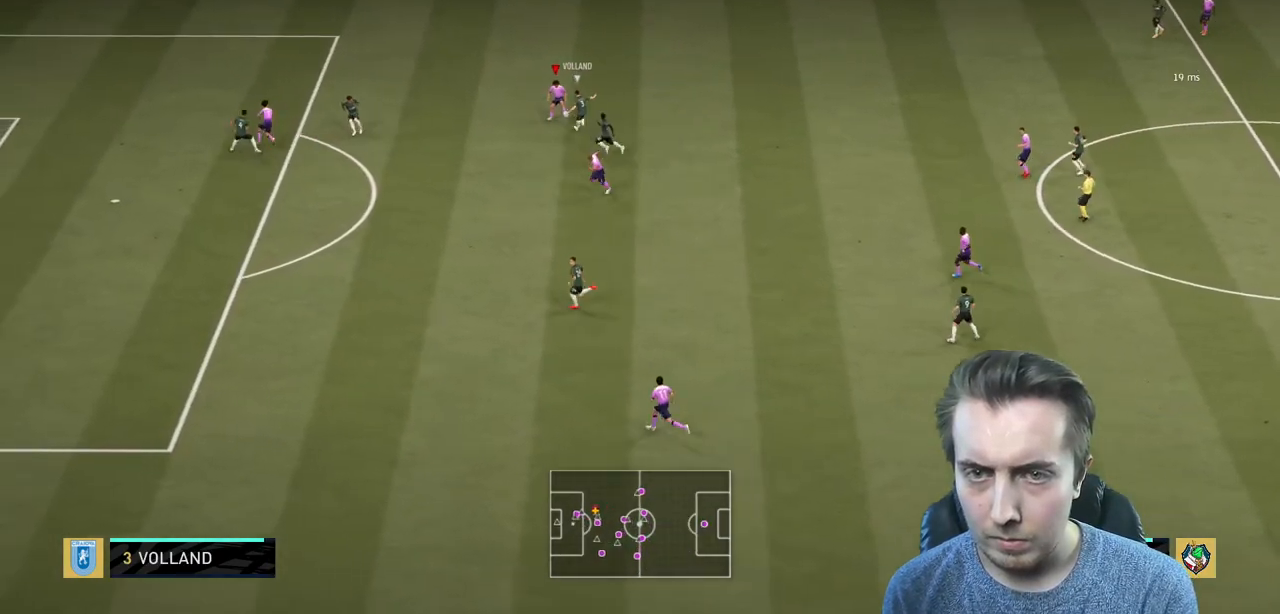
{"buttons": ["R2"], "left_stick": "left", "right_stick": "center", "events": []}
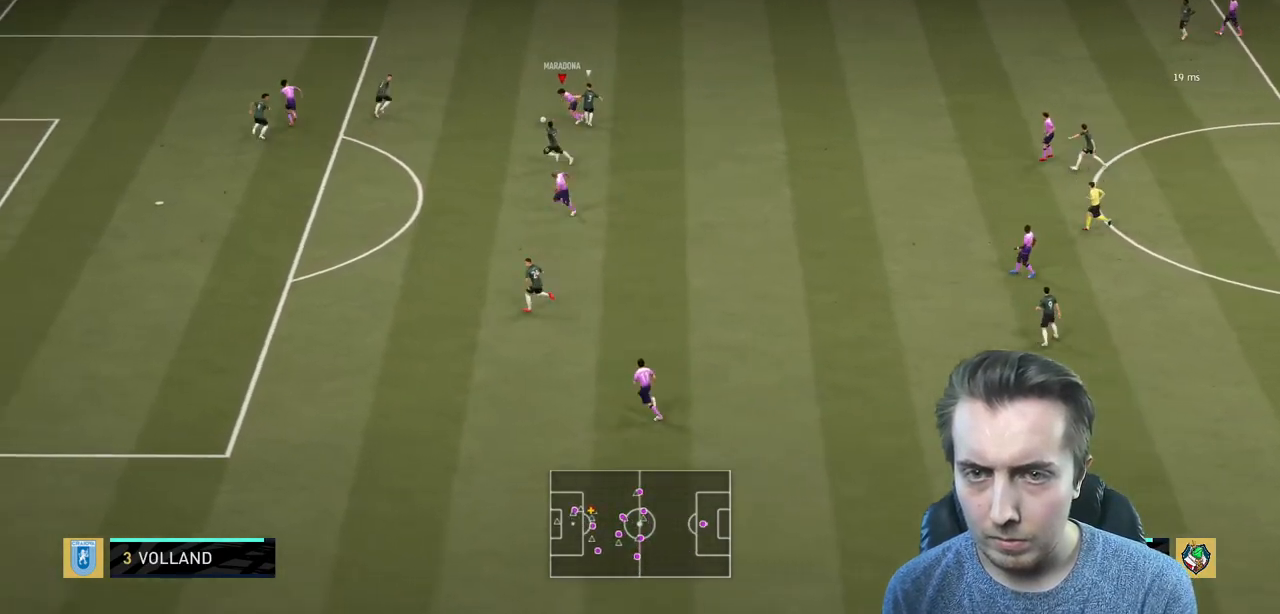
{"buttons": [], "left_stick": "down-left", "right_stick": "center", "events": [[167, "R2", "up"], [234, "left_stick", "down-left"], [401, "Y", "down"], [501, "Y", "up"]]}
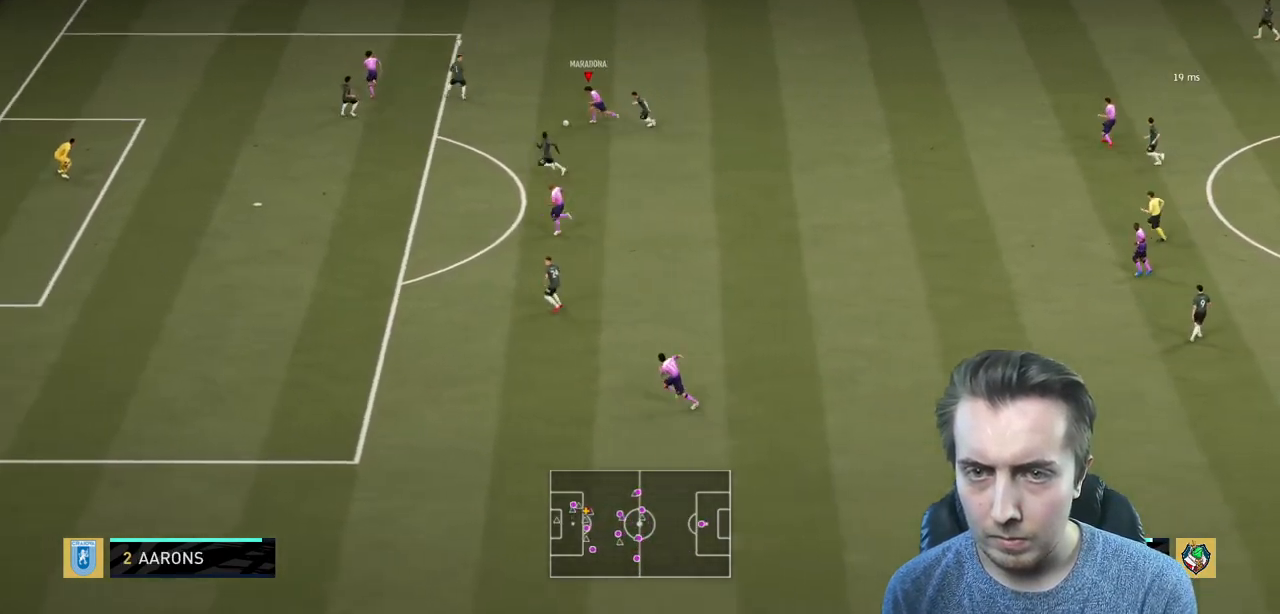
{"buttons": ["R2"], "left_stick": "left", "right_stick": "center", "events": [[334, "R2", "down"], [434, "left_stick", "left"]]}
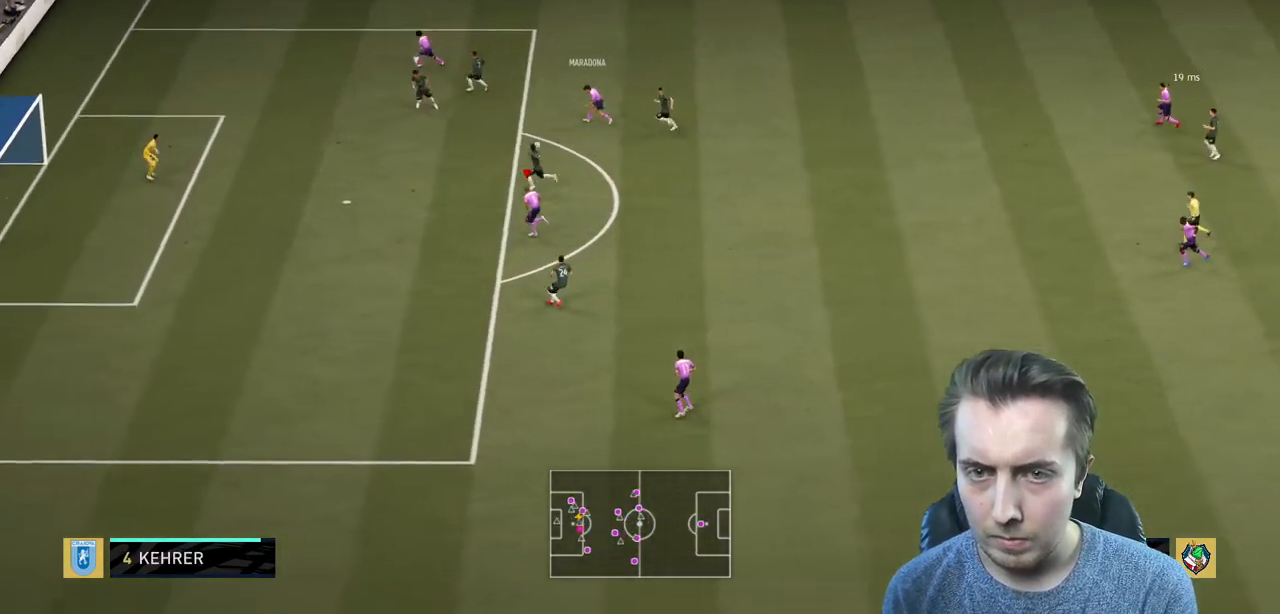
{"buttons": ["R2"], "left_stick": "left", "right_stick": "center", "events": [[167, "R2", "up"], [301, "R2", "down"]]}
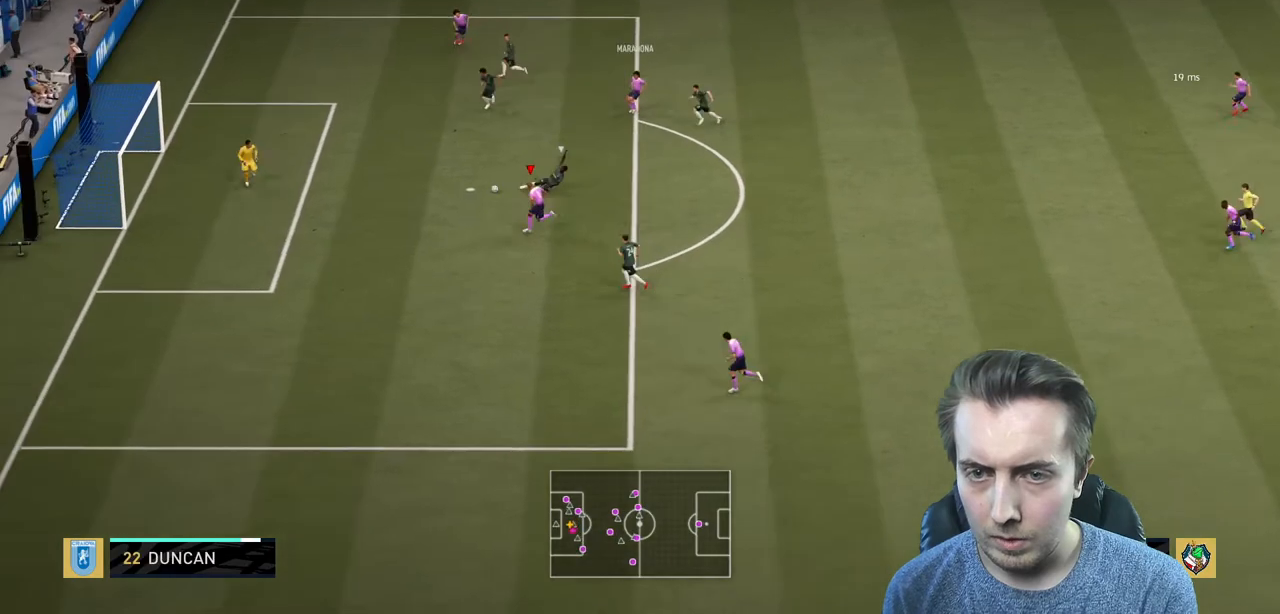
{"buttons": ["R2"], "left_stick": "up-left", "right_stick": "center", "events": [[33, "left_stick", "up-left"]]}
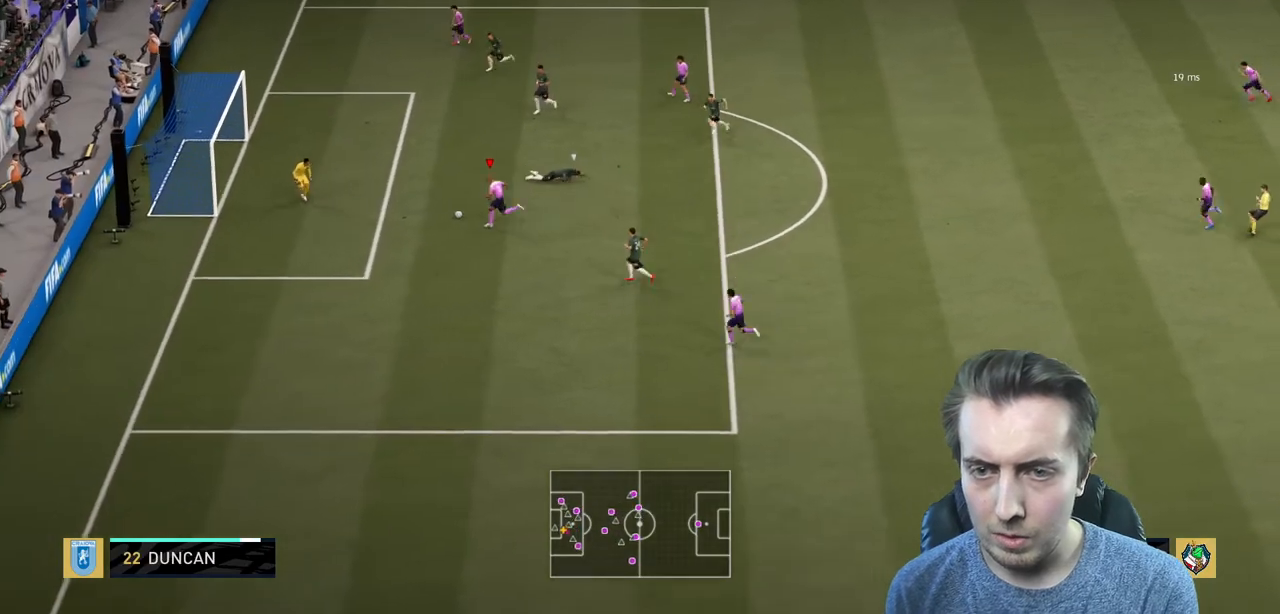
{"buttons": [], "left_stick": "center", "right_stick": "center", "events": [[301, "R2", "up"], [401, "left_stick", "center"]]}
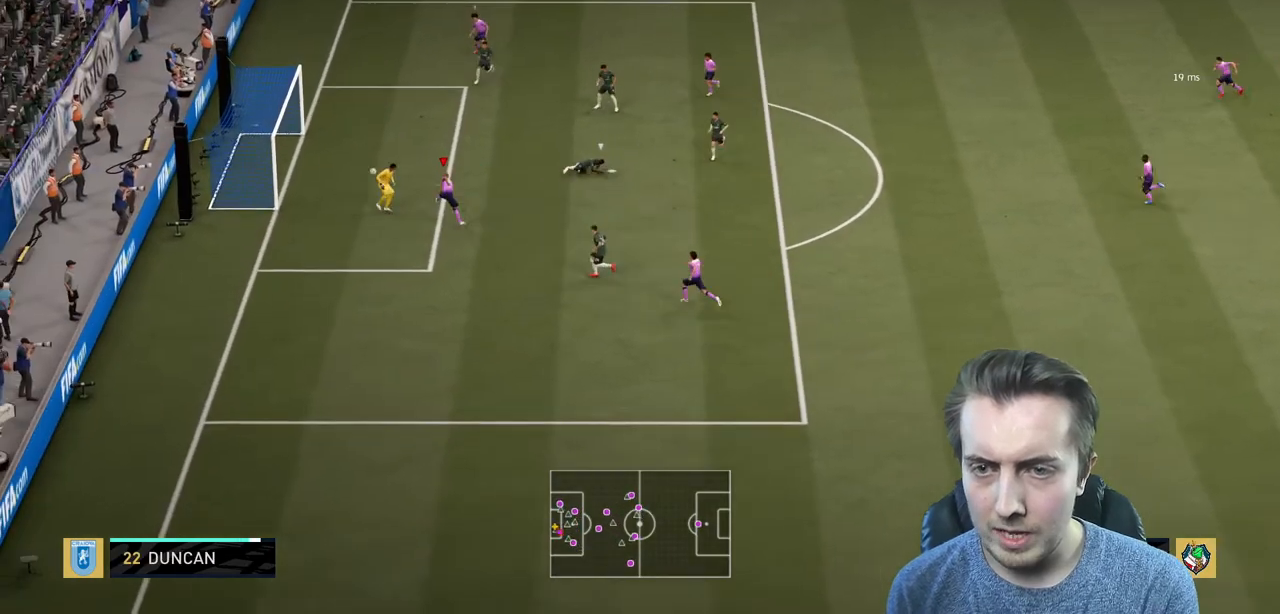
{"buttons": [], "left_stick": "down", "right_stick": "center", "events": [[167, "left_stick", "down"]]}
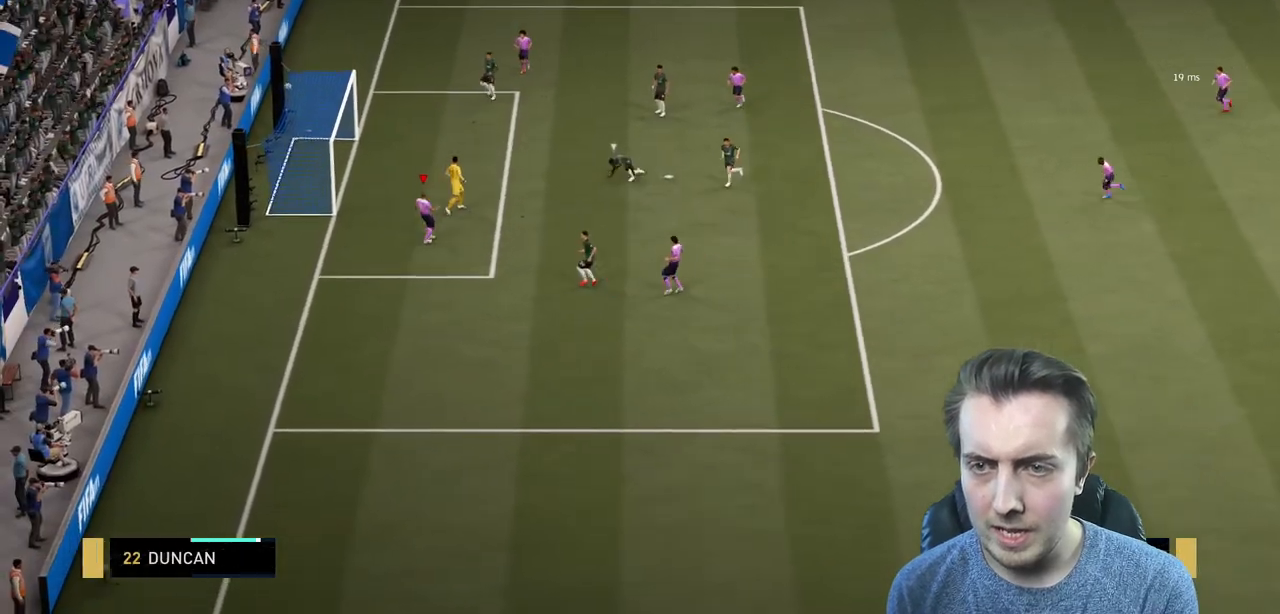
{"buttons": ["R1", "R2"], "left_stick": "down", "right_stick": "center", "events": [[401, "L1", "down"], [468, "R1", "down"], [501, "L1", "up"], [501, "R2", "down"]]}
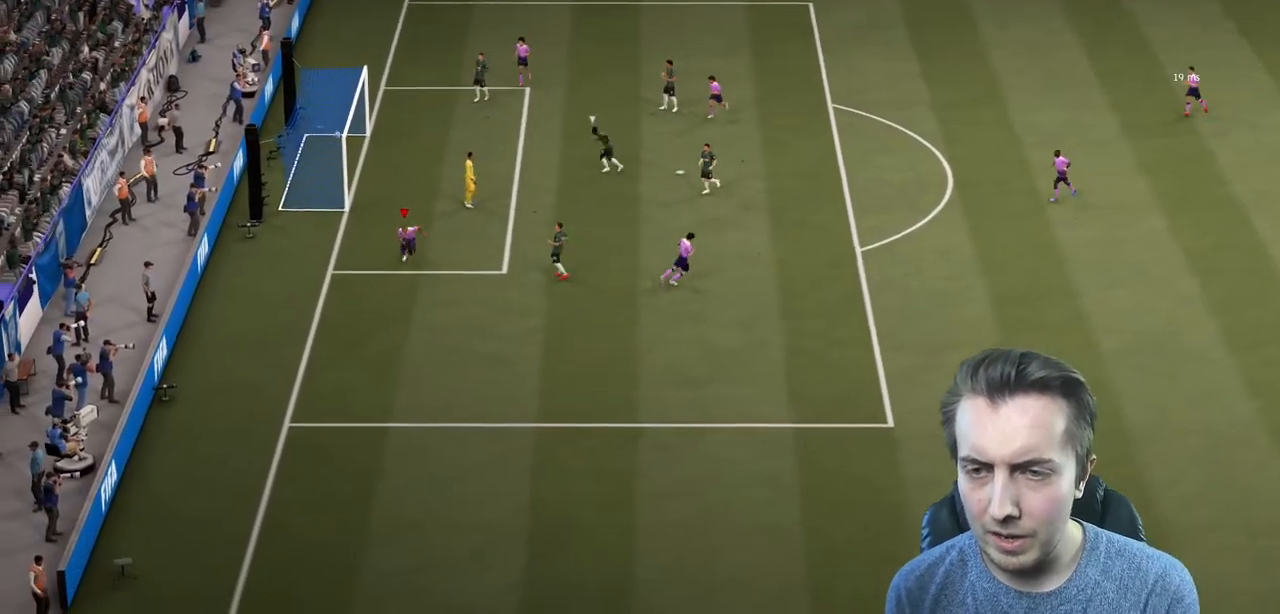
{"buttons": [], "left_stick": "center", "right_stick": "center"}
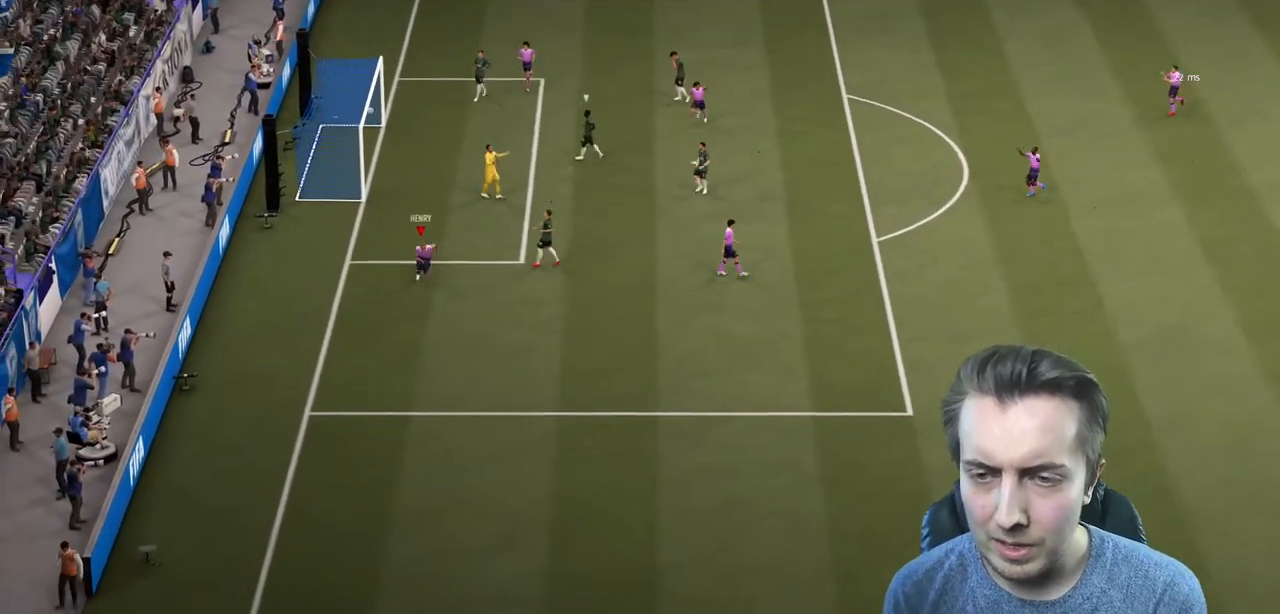
{"buttons": ["R1"], "left_stick": "center", "right_stick": "center", "events": [[501, "R1", "down"]]}